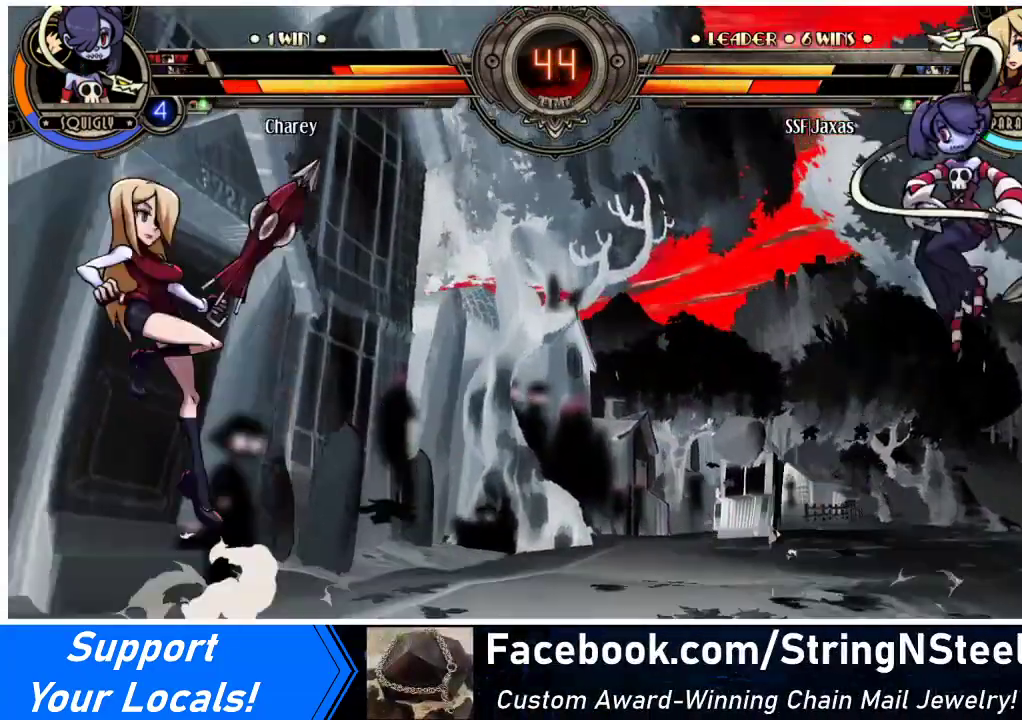
Gameplay with a controller (arcade stick); each line is a JSON object with the inputs held at the frame after it. "events" lists button and stick changes between this image and that frame as [ms after this image, input, new state], when the widget could be followed in between. Not read: L3 R3.
{"buttons": ["DPAD_DOWN", "DPAD_LEFT"], "events": [[100, "DPAD_DOWN", "down"], [167, "DPAD_RIGHT", "down"], [233, "DPAD_DOWN", "up"], [333, "DPAD_LEFT", "down"], [333, "DPAD_RIGHT", "up"], [433, "DPAD_DOWN", "down"]]}
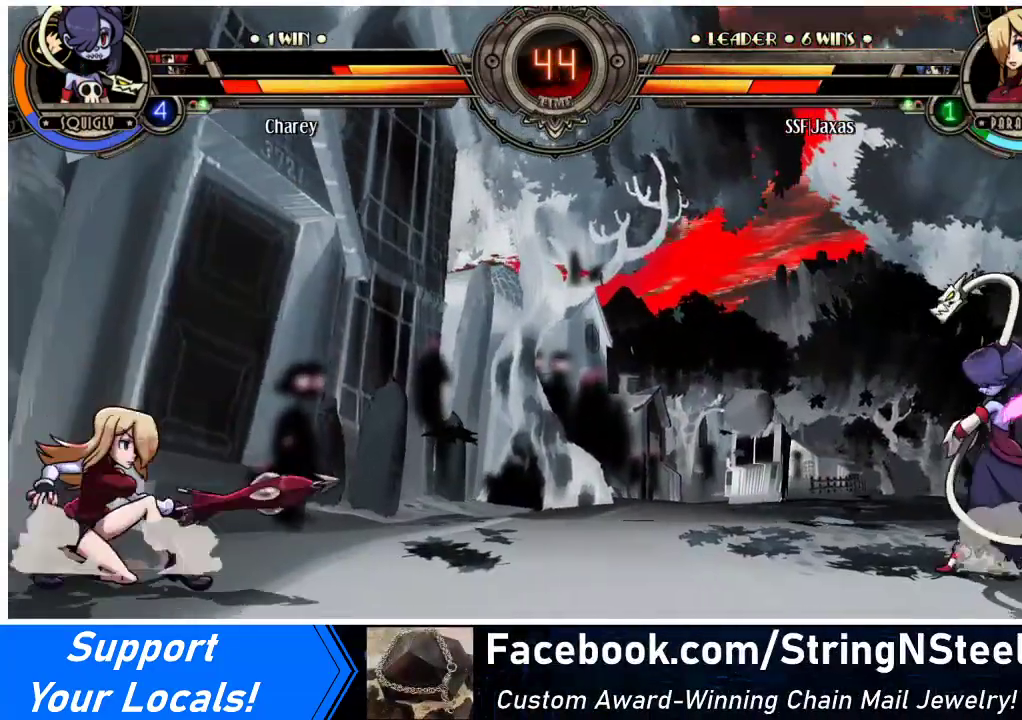
{"buttons": ["DPAD_RIGHT"], "events": [[300, "DPAD_LEFT", "up"], [333, "DPAD_DOWN", "up"], [333, "DPAD_RIGHT", "down"], [400, "R1", "down"], [467, "R1", "up"]]}
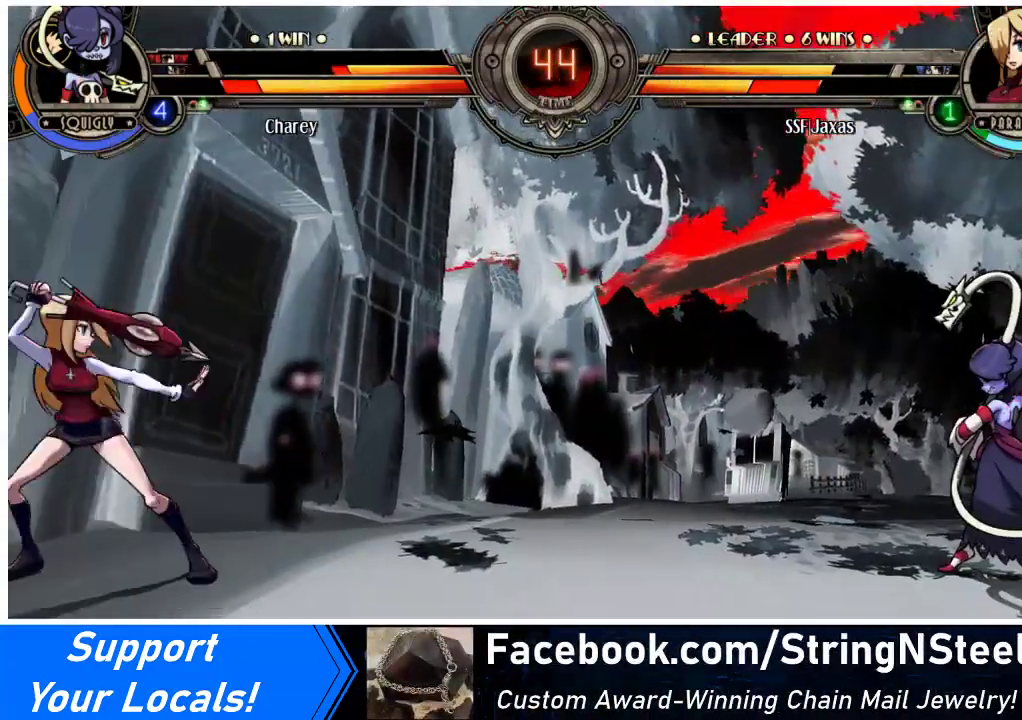
{"buttons": [], "events": [[300, "DPAD_RIGHT", "up"]]}
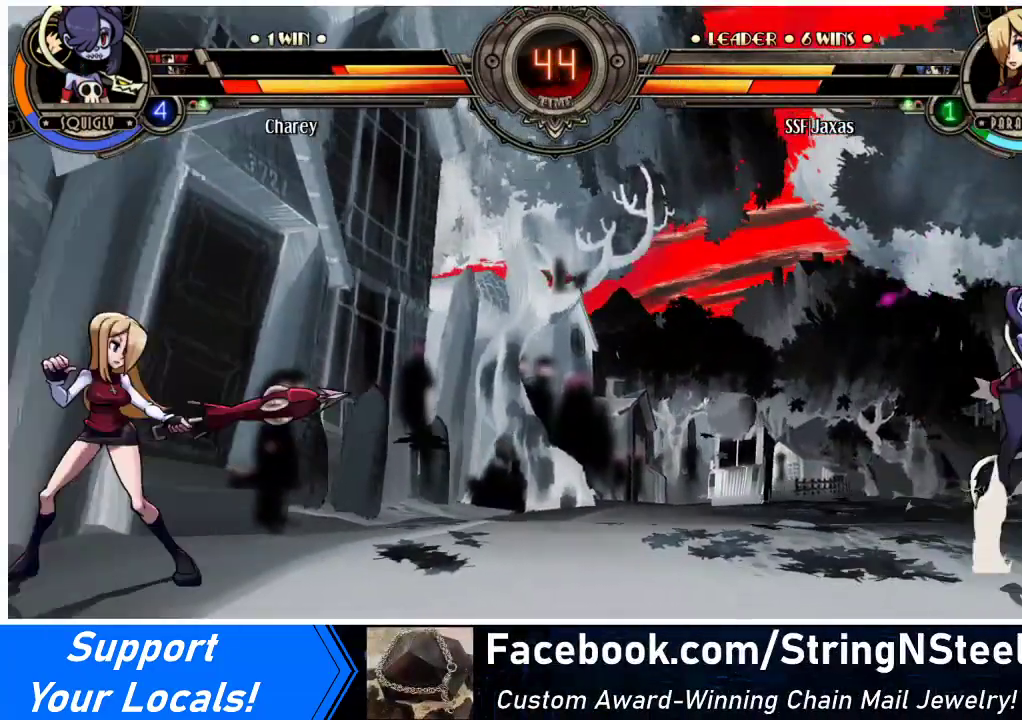
{"buttons": [], "events": [[100, "DPAD_RIGHT", "down"], [200, "DPAD_RIGHT", "up"], [233, "CIRCLE", "down"], [267, "TRIANGLE", "down"], [333, "CIRCLE", "up"], [333, "TRIANGLE", "up"]]}
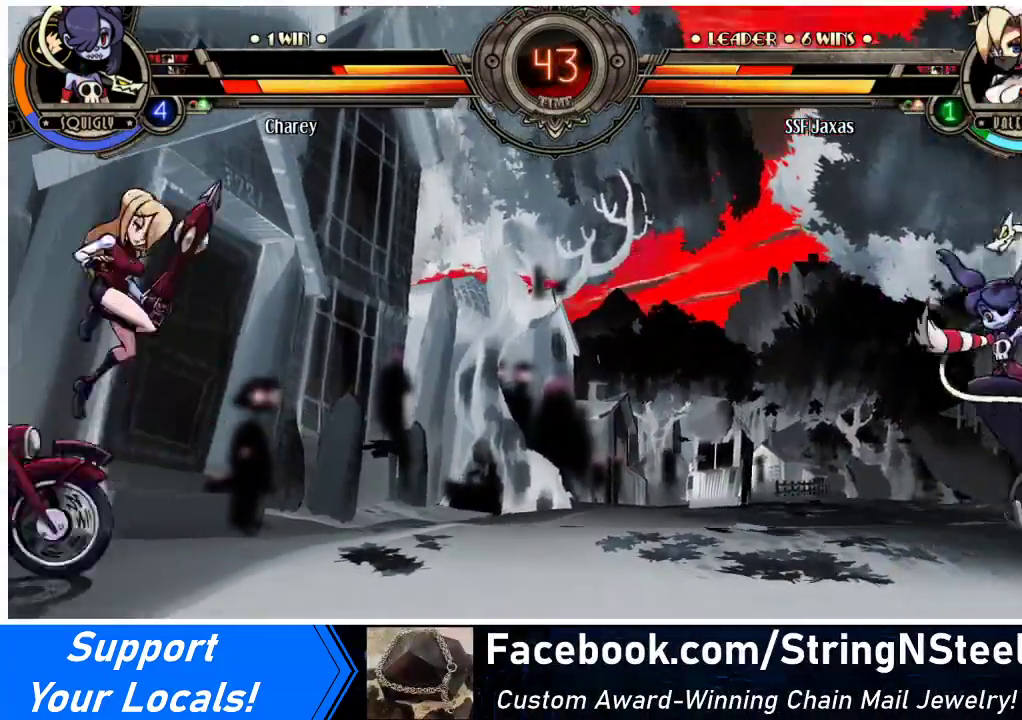
{"buttons": ["DPAD_LEFT"], "events": [[267, "DPAD_LEFT", "down"]]}
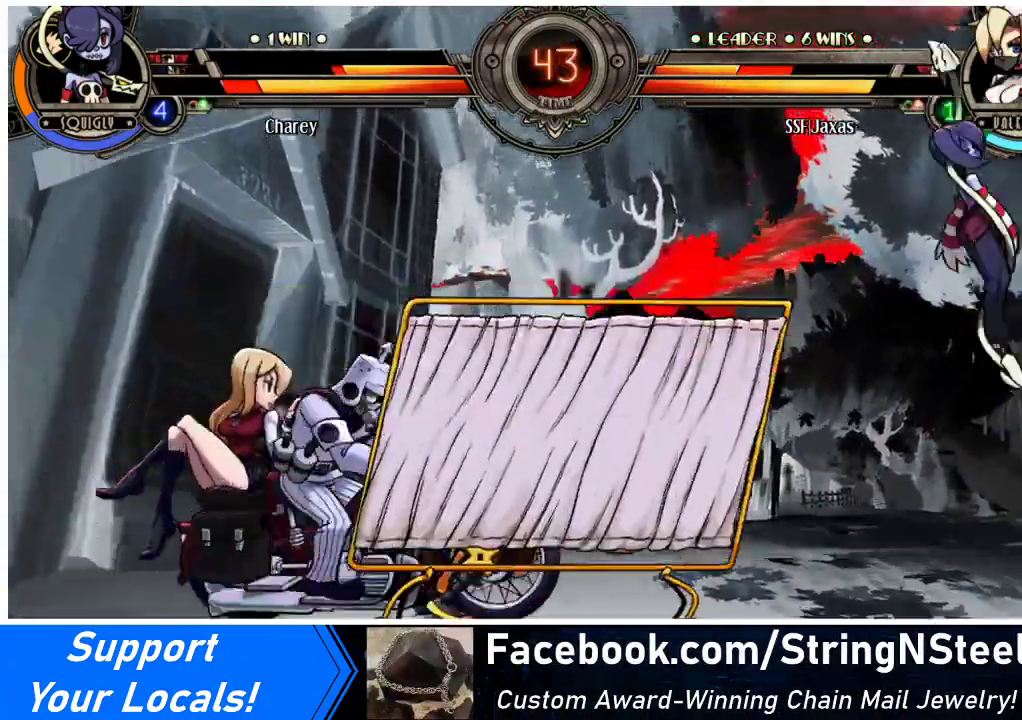
{"buttons": ["DPAD_LEFT"], "events": []}
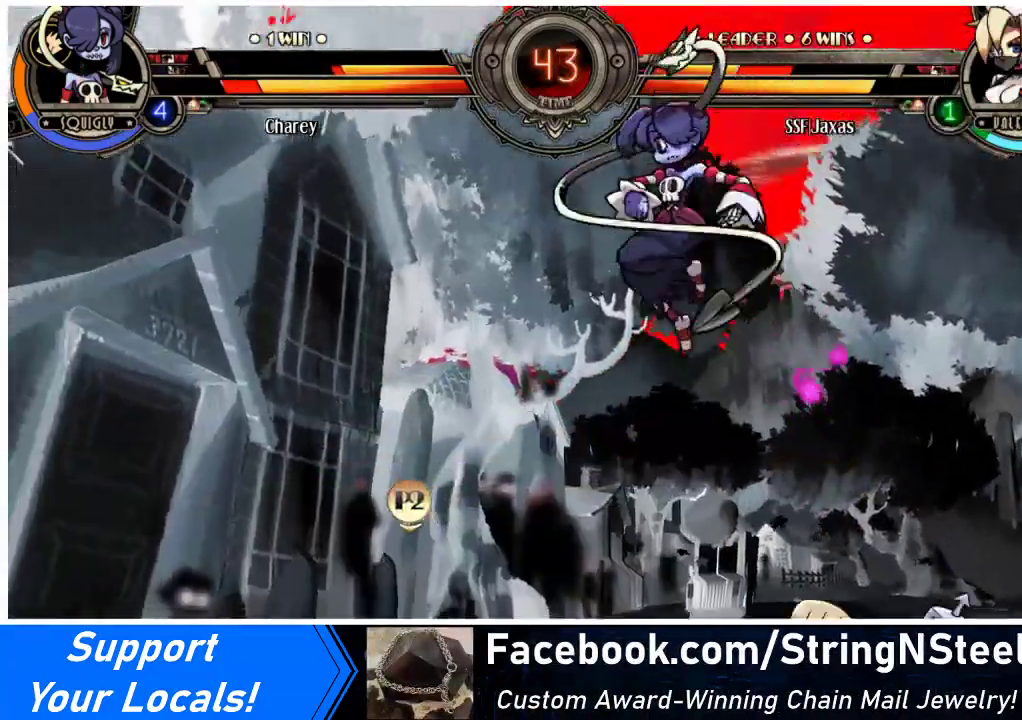
{"buttons": [], "events": [[400, "DPAD_LEFT", "up"], [400, "SQUARE", "down"], [500, "SQUARE", "up"]]}
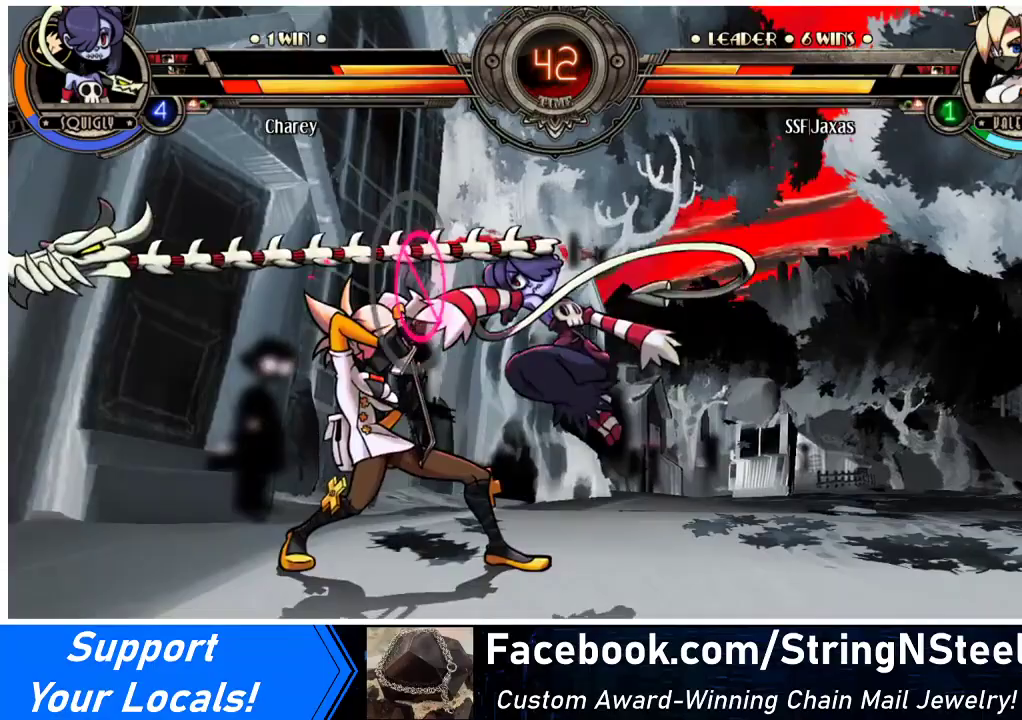
{"buttons": ["DPAD_DOWN", "DPAD_LEFT"], "events": [[67, "SQUARE", "down"], [200, "SQUARE", "up"], [233, "DPAD_LEFT", "down"], [267, "DPAD_DOWN", "down"]]}
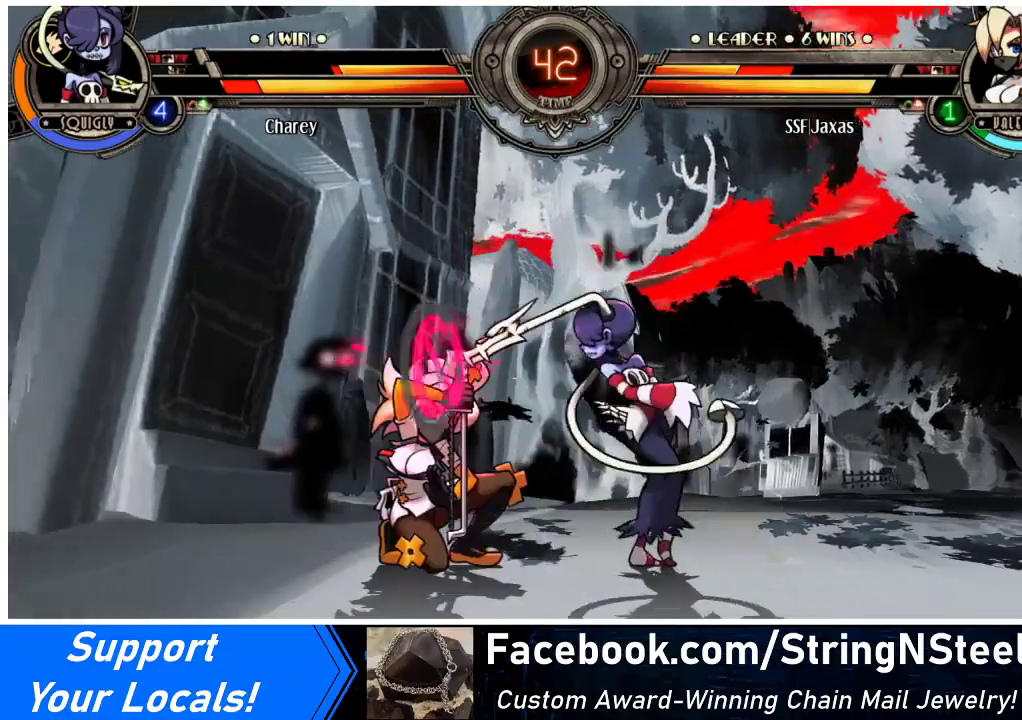
{"buttons": ["DPAD_DOWN", "DPAD_LEFT"], "events": []}
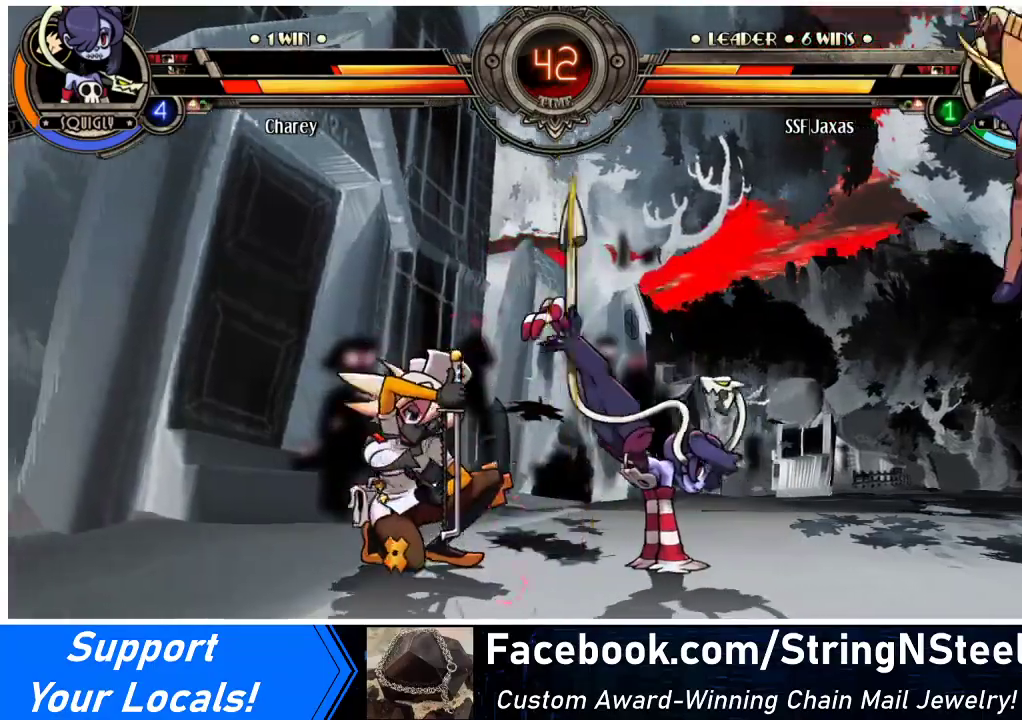
{"buttons": [], "events": [[167, "SQUARE", "down"], [167, "TRIANGLE", "down"], [200, "DPAD_DOWN", "up"], [233, "DPAD_LEFT", "up"], [233, "SQUARE", "up"], [233, "TRIANGLE", "up"], [400, "TRIANGLE", "down"], [500, "TRIANGLE", "up"]]}
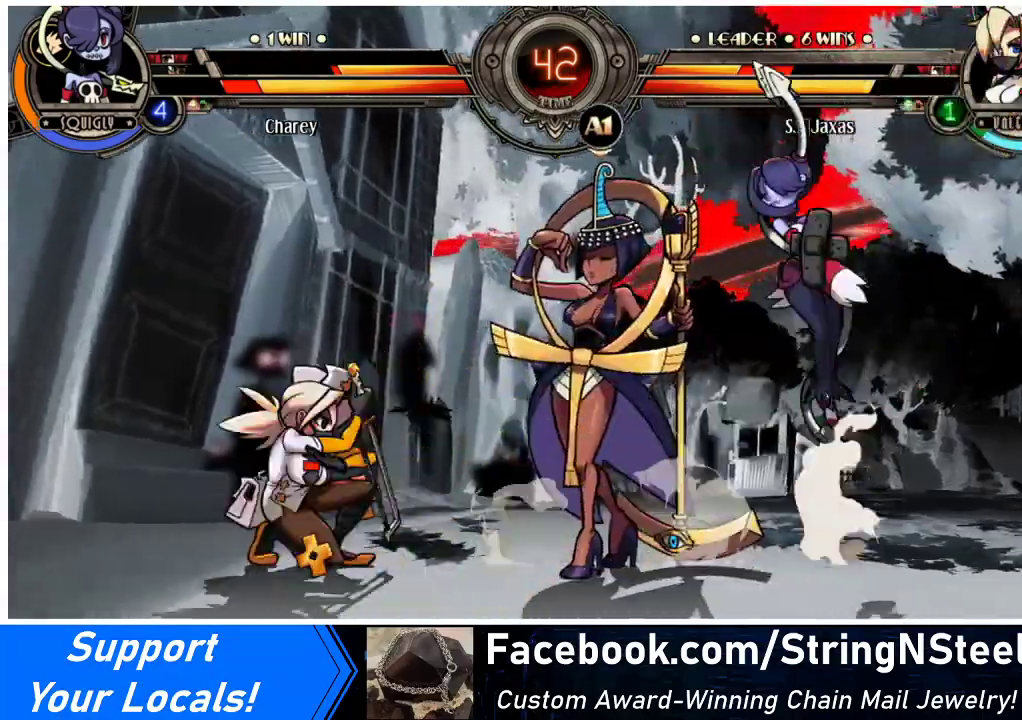
{"buttons": ["TRIANGLE", "DPAD_LEFT"], "events": [[133, "TRIANGLE", "down"], [267, "TRIANGLE", "up"], [433, "TRIANGLE", "down"], [500, "DPAD_LEFT", "down"]]}
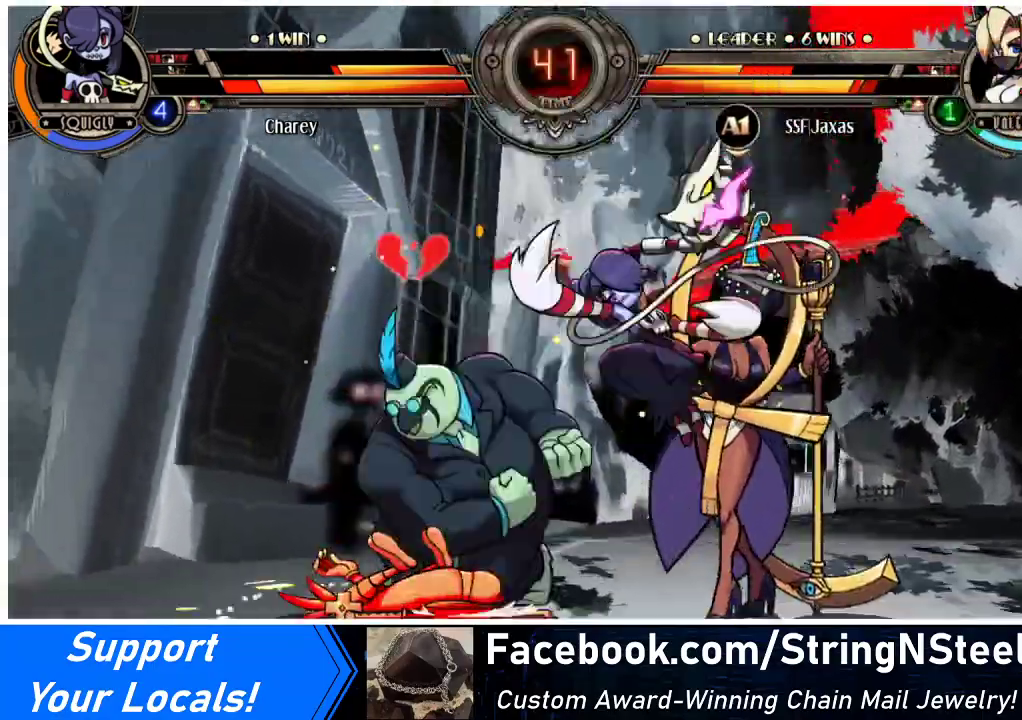
{"buttons": ["SQUARE", "DPAD_LEFT"], "events": [[100, "TRIANGLE", "up"], [267, "DPAD_DOWN", "down"], [433, "DPAD_DOWN", "up"], [500, "SQUARE", "down"]]}
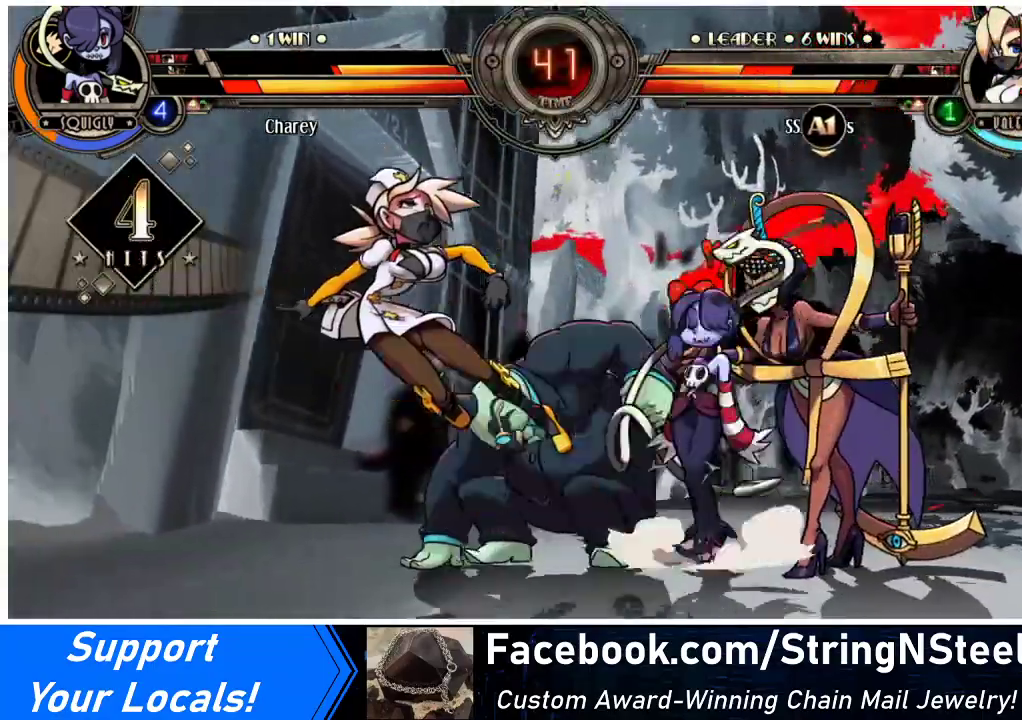
{"buttons": ["DPAD_LEFT"], "events": [[133, "DPAD_LEFT", "up"], [167, "DPAD_RIGHT", "down"], [167, "SQUARE", "up"], [333, "DPAD_LEFT", "down"], [333, "DPAD_RIGHT", "up"]]}
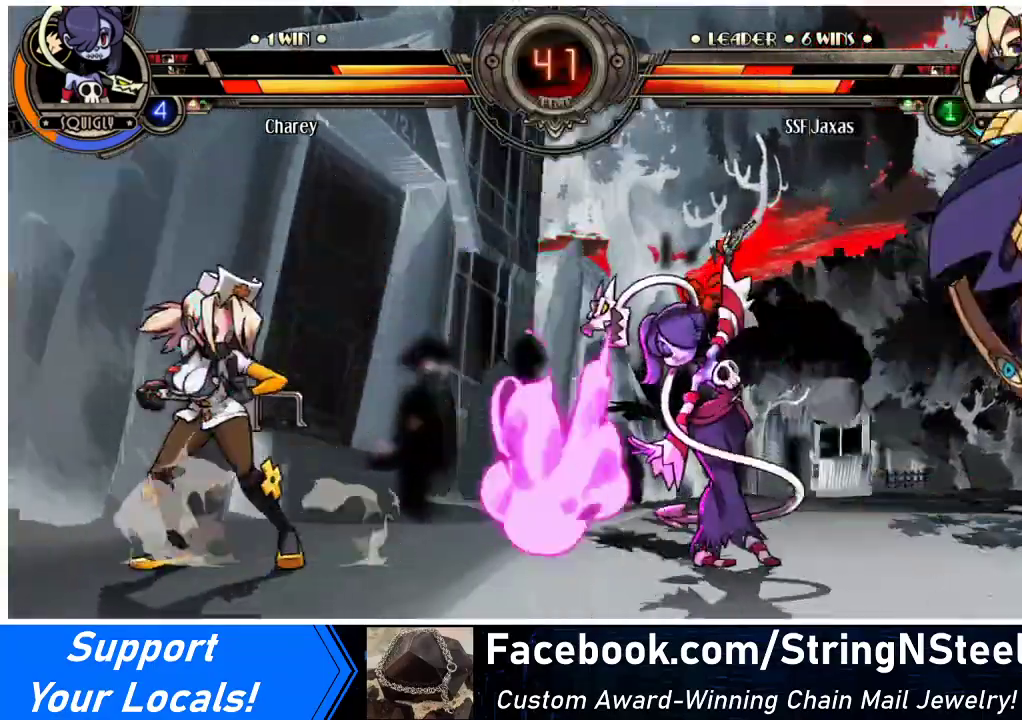
{"buttons": ["DPAD_RIGHT"], "events": [[67, "DPAD_UP", "down"], [100, "DPAD_LEFT", "up"], [200, "DPAD_UP", "up"], [233, "DPAD_RIGHT", "down"], [300, "DPAD_RIGHT", "up"], [333, "DPAD_RIGHT", "down"]]}
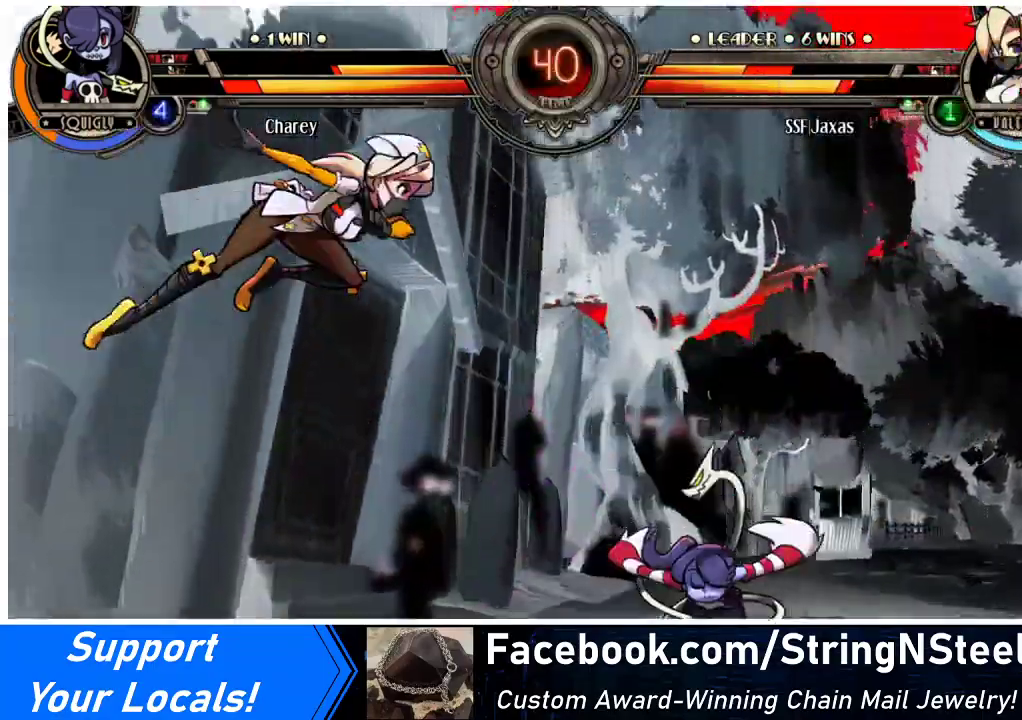
{"buttons": [], "events": [[100, "DPAD_RIGHT", "up"], [167, "R1", "down"], [333, "R1", "up"]]}
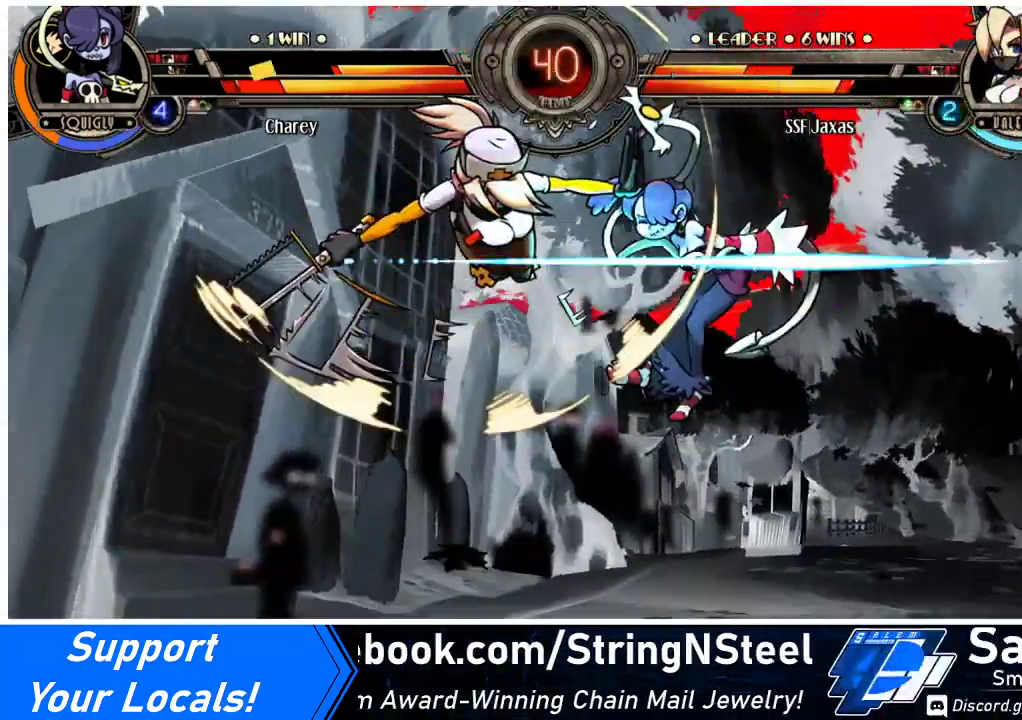
{"buttons": ["DPAD_RIGHT"], "events": [[367, "DPAD_RIGHT", "down"], [433, "DPAD_RIGHT", "up"], [500, "DPAD_RIGHT", "down"]]}
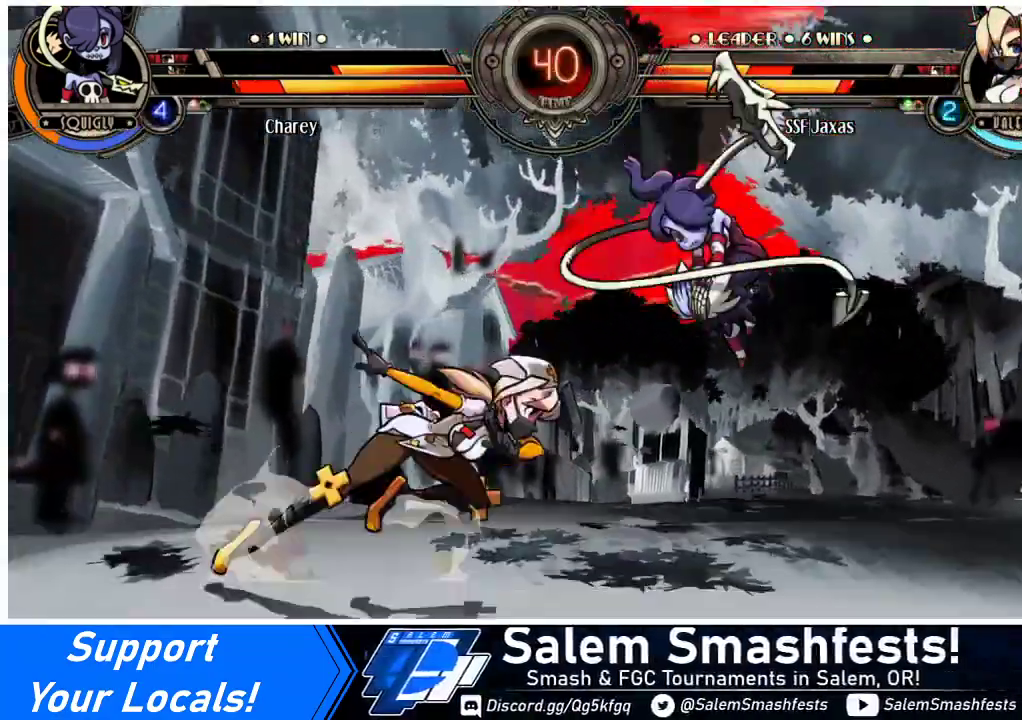
{"buttons": [], "events": [[267, "DPAD_DOWN", "down"], [300, "DPAD_RIGHT", "up"], [300, "SQUARE", "down"], [367, "DPAD_DOWN", "up"], [400, "SQUARE", "up"]]}
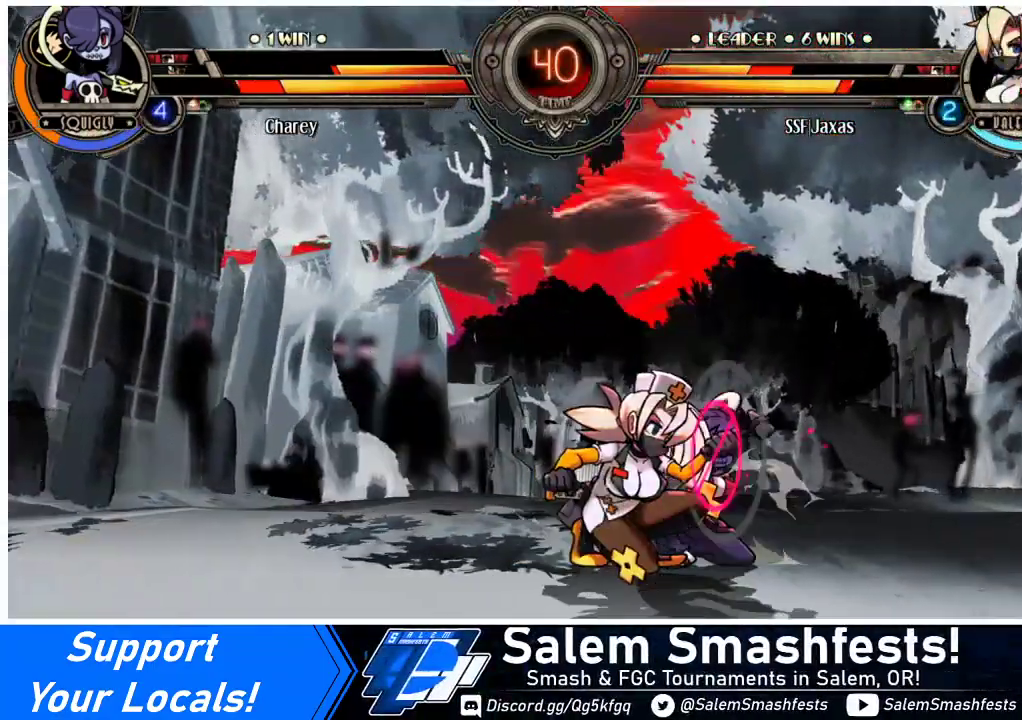
{"buttons": ["DPAD_RIGHT"], "events": [[67, "DPAD_RIGHT", "down"], [267, "CROSS", "down"], [267, "SQUARE", "down"], [333, "SQUARE", "up"], [367, "CROSS", "up"]]}
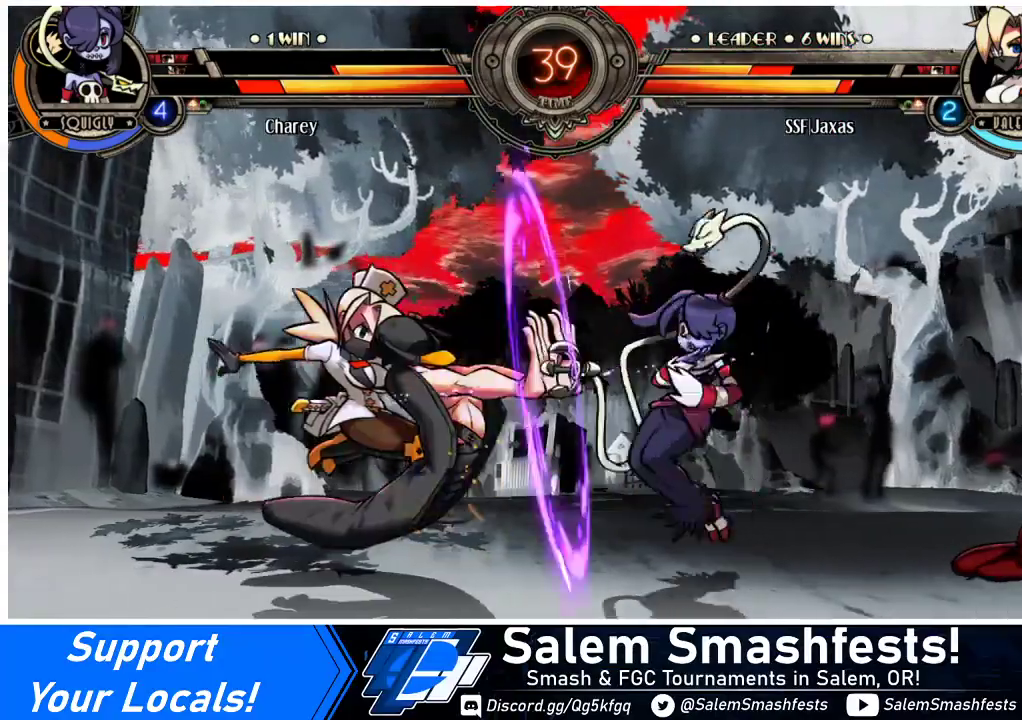
{"buttons": [], "events": [[67, "DPAD_DOWN", "down"], [333, "DPAD_DOWN", "up"], [400, "DPAD_RIGHT", "up"], [433, "DPAD_RIGHT", "down"], [500, "DPAD_RIGHT", "up"]]}
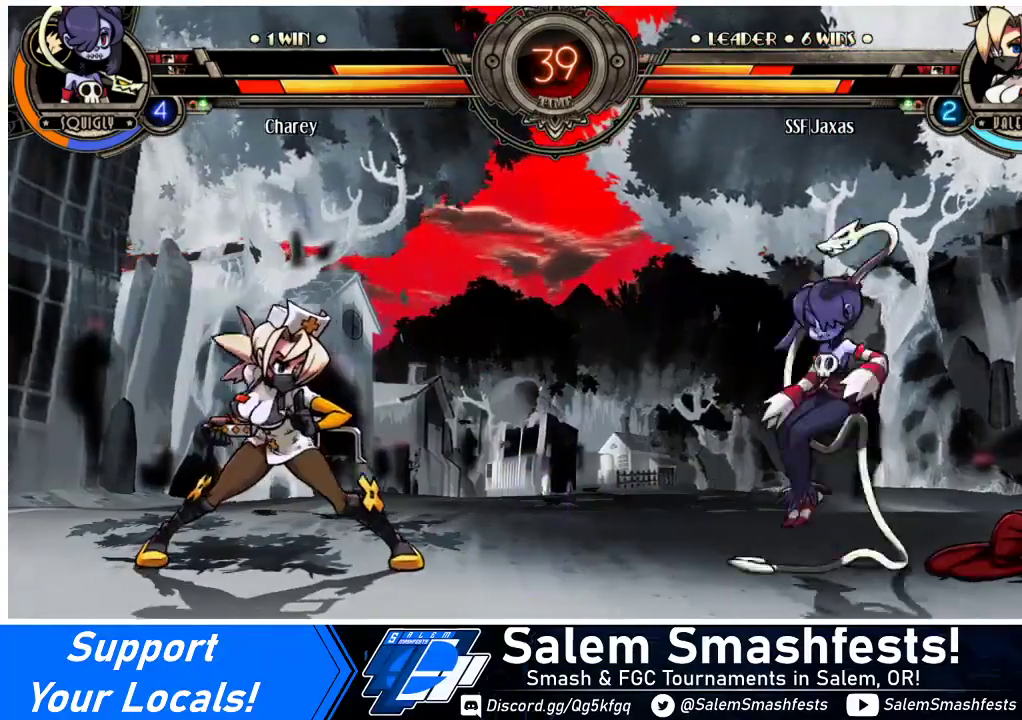
{"buttons": [], "events": [[67, "DPAD_RIGHT", "down"], [167, "R2", "down"], [233, "DPAD_RIGHT", "up"], [300, "R2", "up"]]}
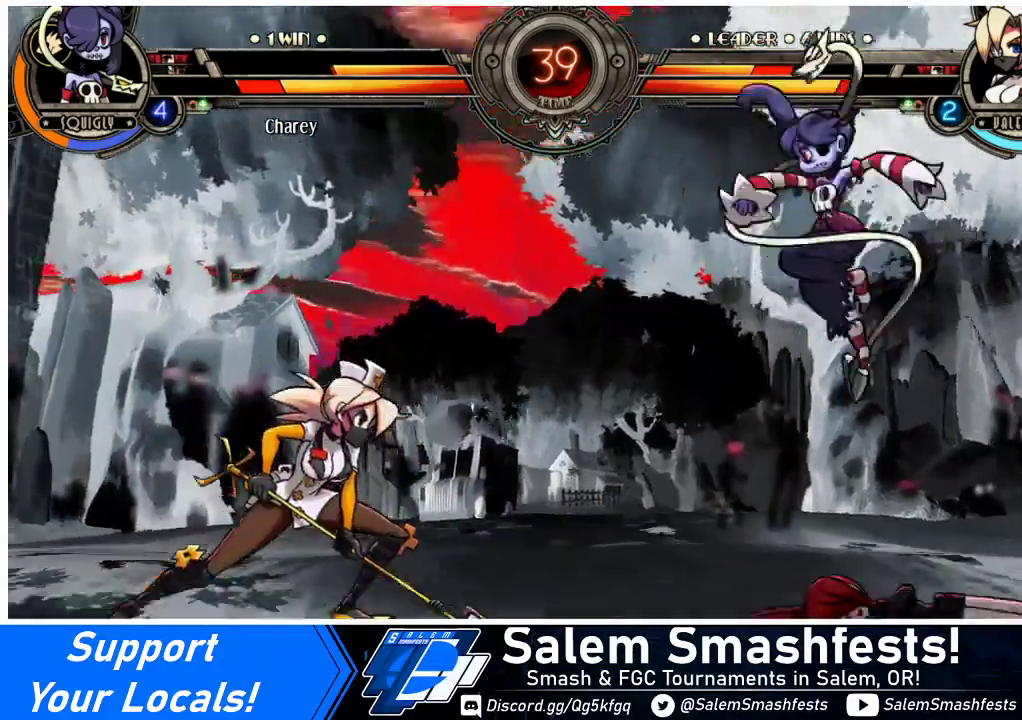
{"buttons": ["DPAD_UP", "DPAD_RIGHT"], "events": [[300, "DPAD_RIGHT", "down"], [367, "DPAD_RIGHT", "up"], [400, "DPAD_RIGHT", "down"], [500, "DPAD_UP", "down"]]}
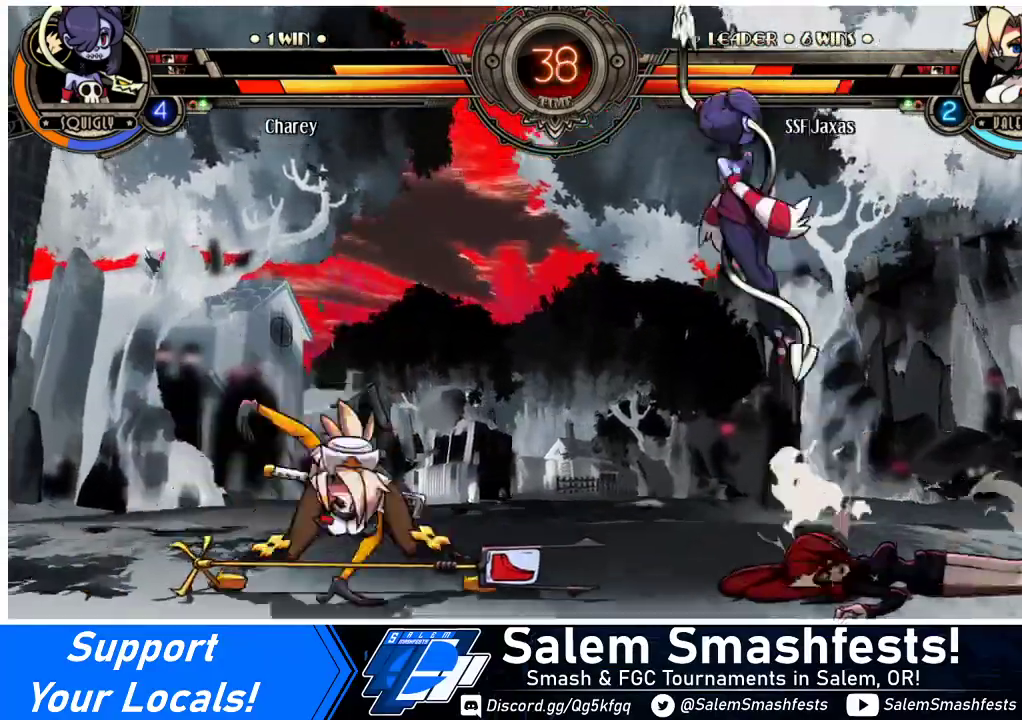
{"buttons": ["DPAD_LEFT"], "events": [[33, "DPAD_RIGHT", "up"], [67, "DPAD_LEFT", "down"], [100, "DPAD_UP", "up"], [200, "R2", "down"], [267, "R2", "up"]]}
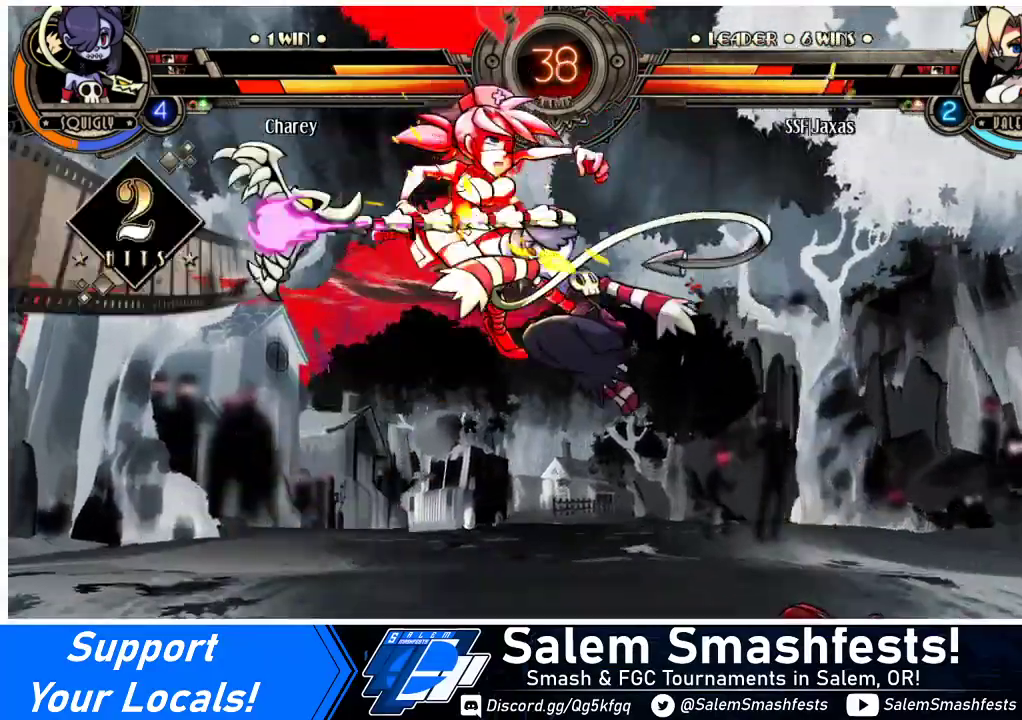
{"buttons": ["DPAD_LEFT"], "events": [[100, "DPAD_LEFT", "up"], [167, "DPAD_RIGHT", "down"], [200, "DPAD_RIGHT", "up"], [300, "DPAD_RIGHT", "down"], [333, "DPAD_RIGHT", "up"], [400, "DPAD_LEFT", "down"]]}
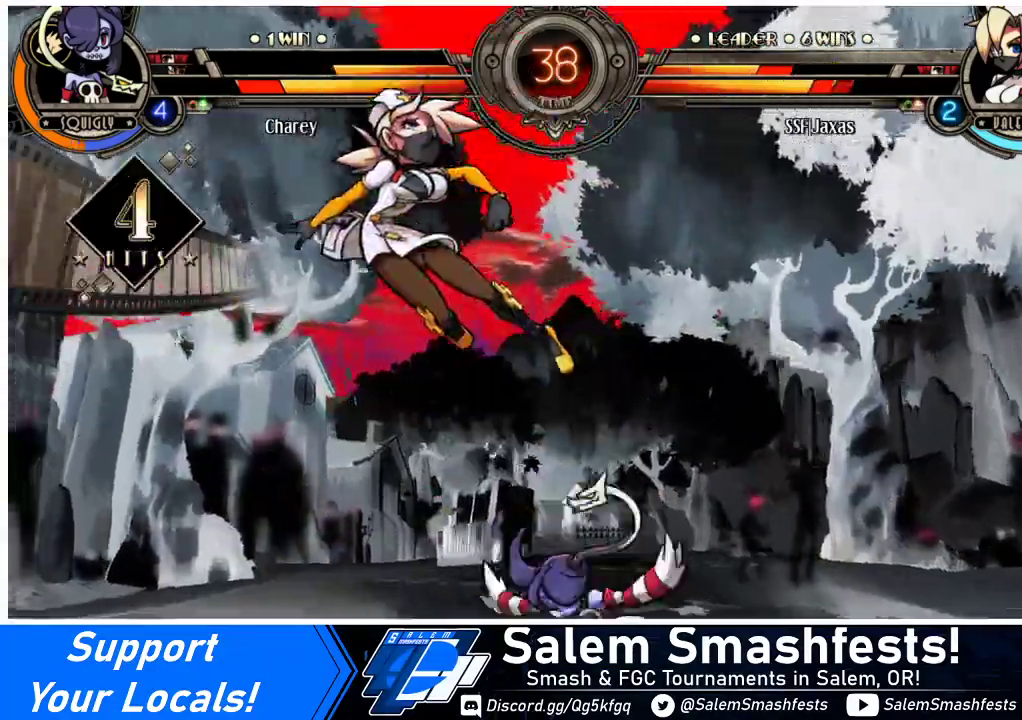
{"buttons": ["DPAD_LEFT"], "events": [[233, "R2", "down"], [333, "R2", "up"]]}
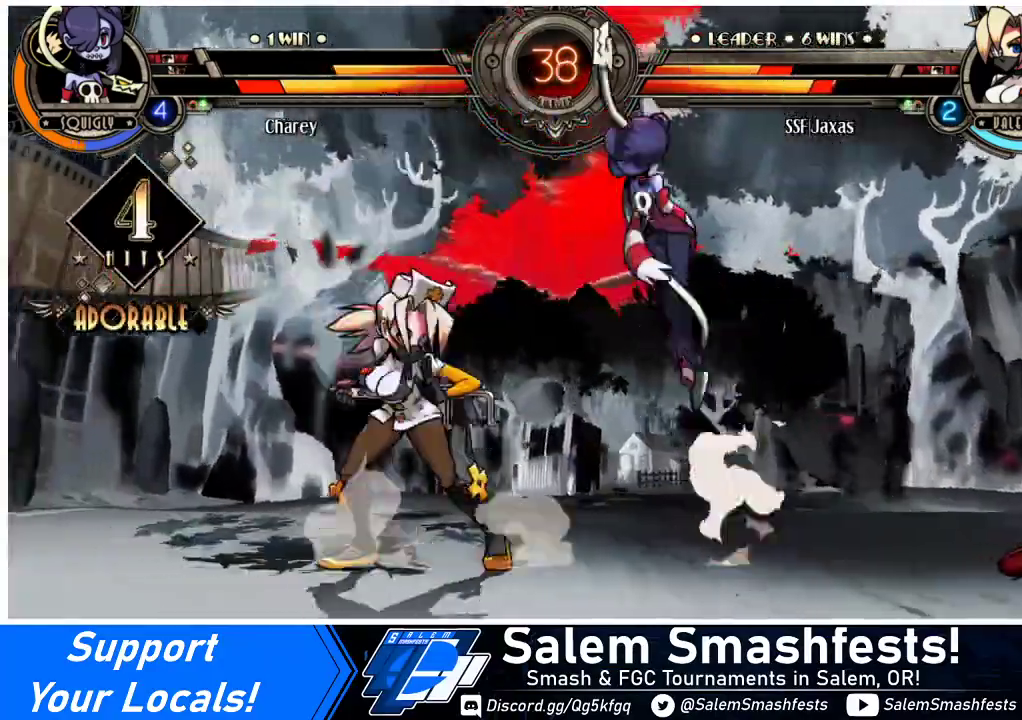
{"buttons": [], "events": [[200, "DPAD_UP", "down"], [267, "R2", "down"], [300, "DPAD_UP", "up"], [367, "R2", "up"], [433, "DPAD_LEFT", "up"]]}
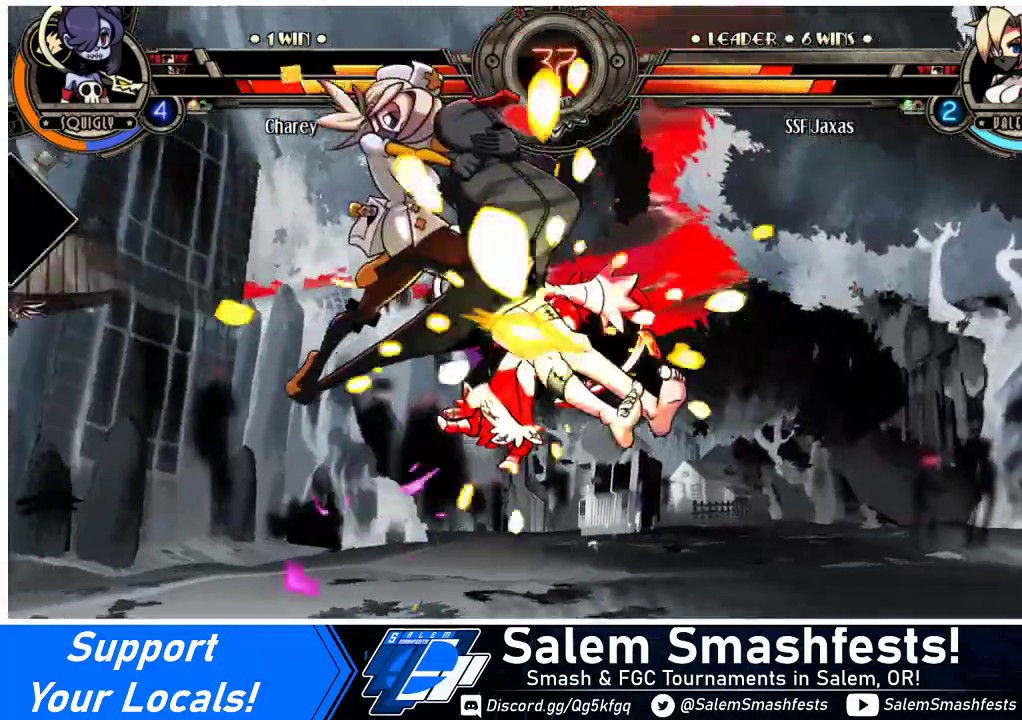
{"buttons": ["R1"], "events": [[200, "DPAD_RIGHT", "down"], [267, "DPAD_RIGHT", "up"], [333, "DPAD_RIGHT", "down"], [433, "DPAD_RIGHT", "up"], [433, "R1", "down"]]}
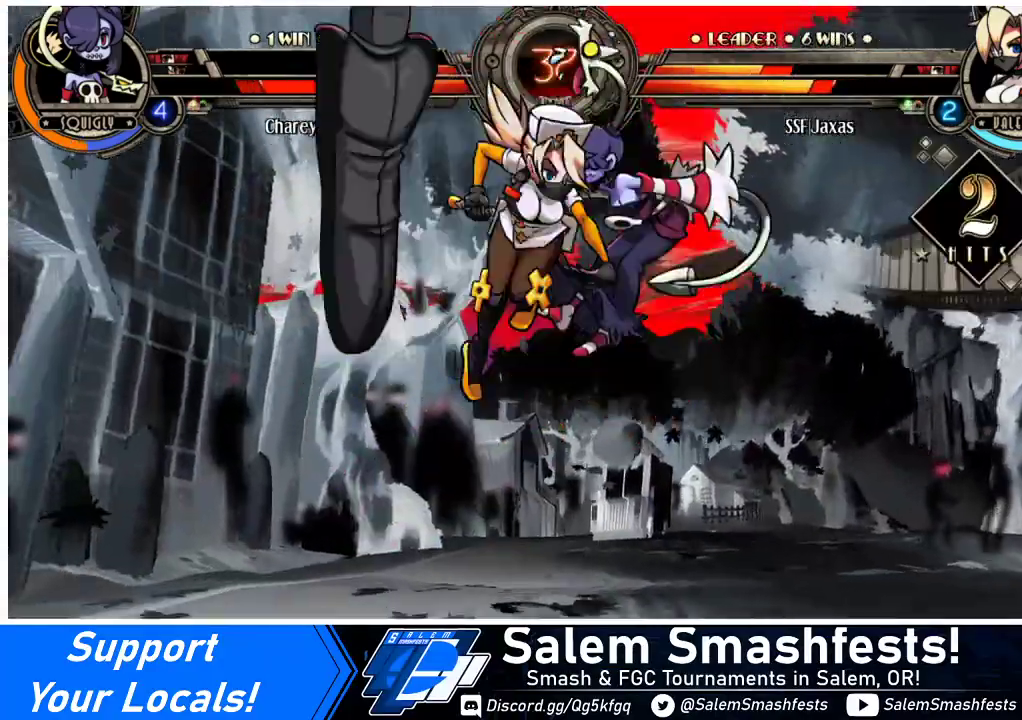
{"buttons": [], "events": [[100, "R1", "up"], [267, "R2", "down"], [400, "R2", "up"]]}
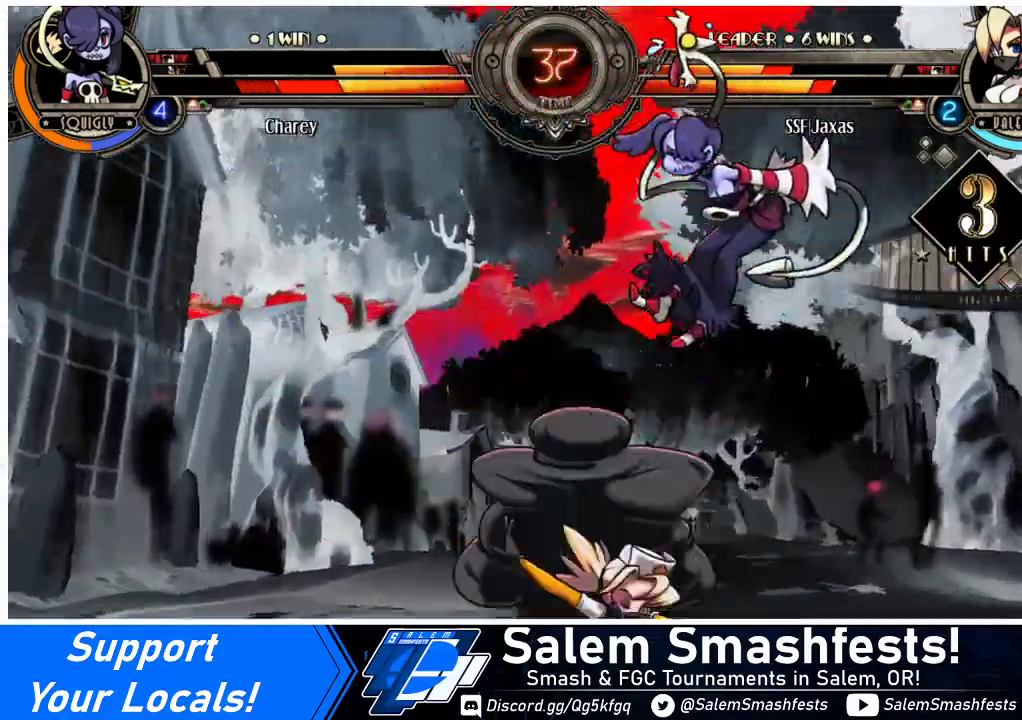
{"buttons": ["SQUARE", "DPAD_DOWN"], "events": [[167, "DPAD_RIGHT", "down"], [233, "DPAD_RIGHT", "up"], [300, "DPAD_RIGHT", "down"], [433, "DPAD_DOWN", "down"], [500, "DPAD_RIGHT", "up"], [500, "SQUARE", "down"]]}
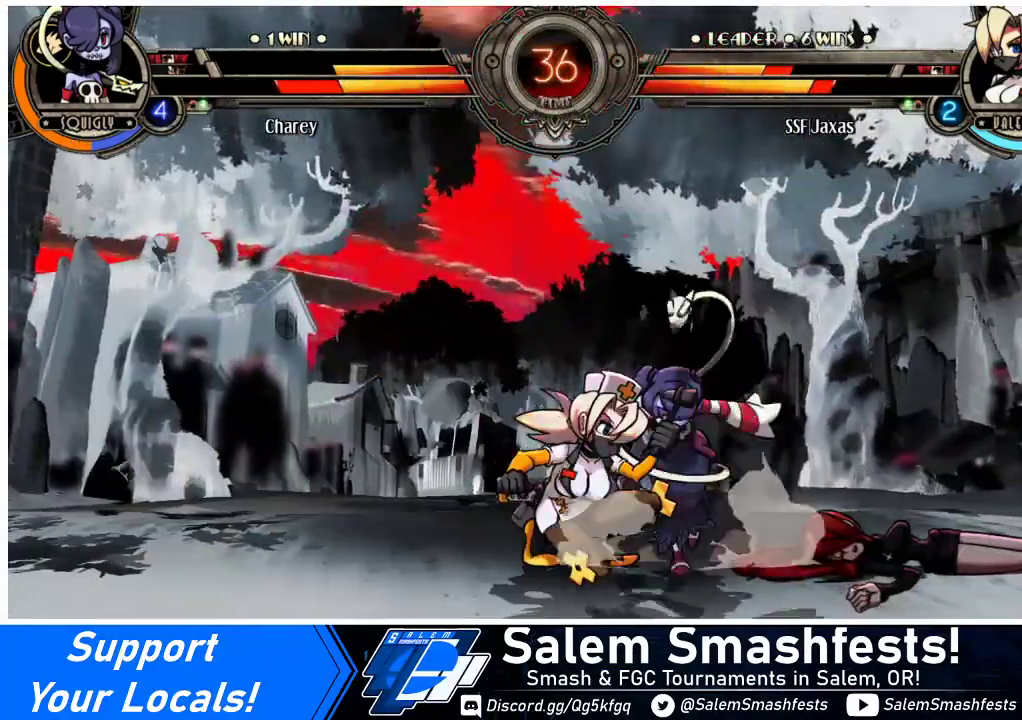
{"buttons": ["CROSS", "SQUARE", "DPAD_RIGHT"], "events": [[67, "DPAD_DOWN", "up"], [100, "SQUARE", "up"], [200, "DPAD_RIGHT", "down"], [467, "CROSS", "down"], [467, "SQUARE", "down"]]}
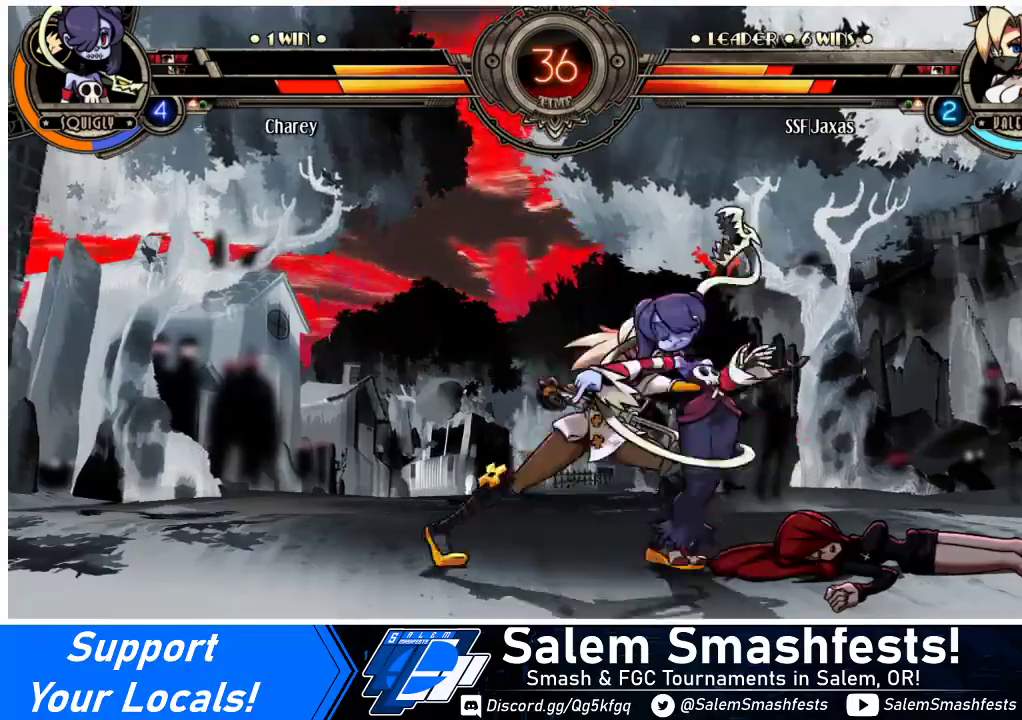
{"buttons": ["DPAD_RIGHT"], "events": [[67, "SQUARE", "up"], [100, "CROSS", "up"], [167, "DPAD_DOWN", "down"], [500, "DPAD_DOWN", "up"]]}
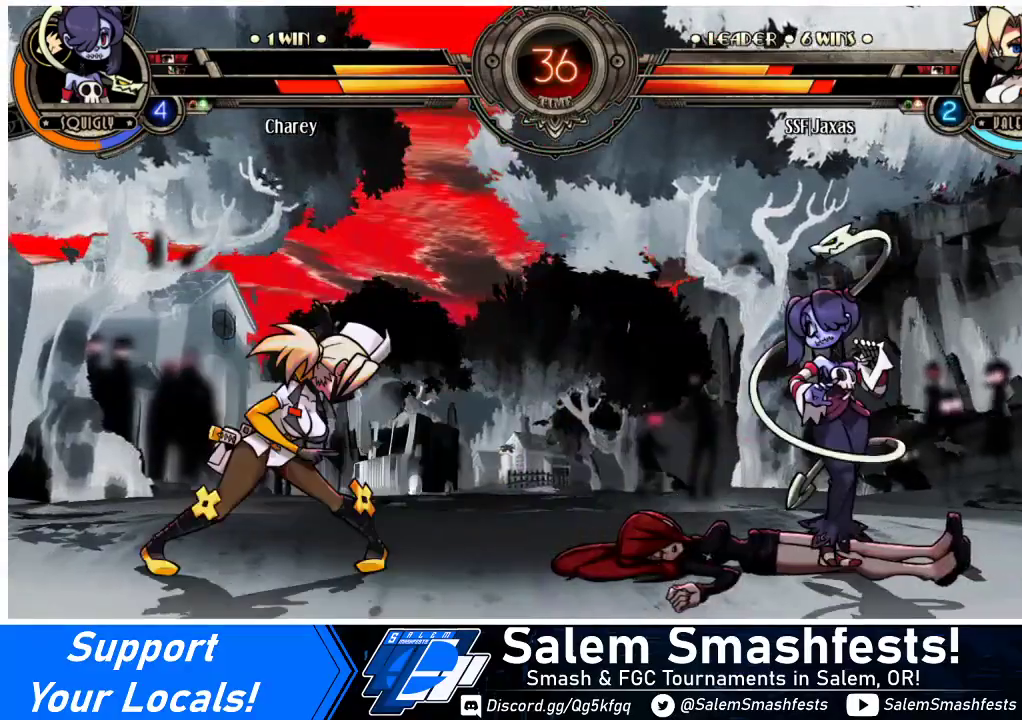
{"buttons": ["DPAD_RIGHT"], "events": [[33, "DPAD_RIGHT", "up"], [233, "DPAD_LEFT", "down"], [367, "DPAD_LEFT", "up"], [467, "DPAD_RIGHT", "down"]]}